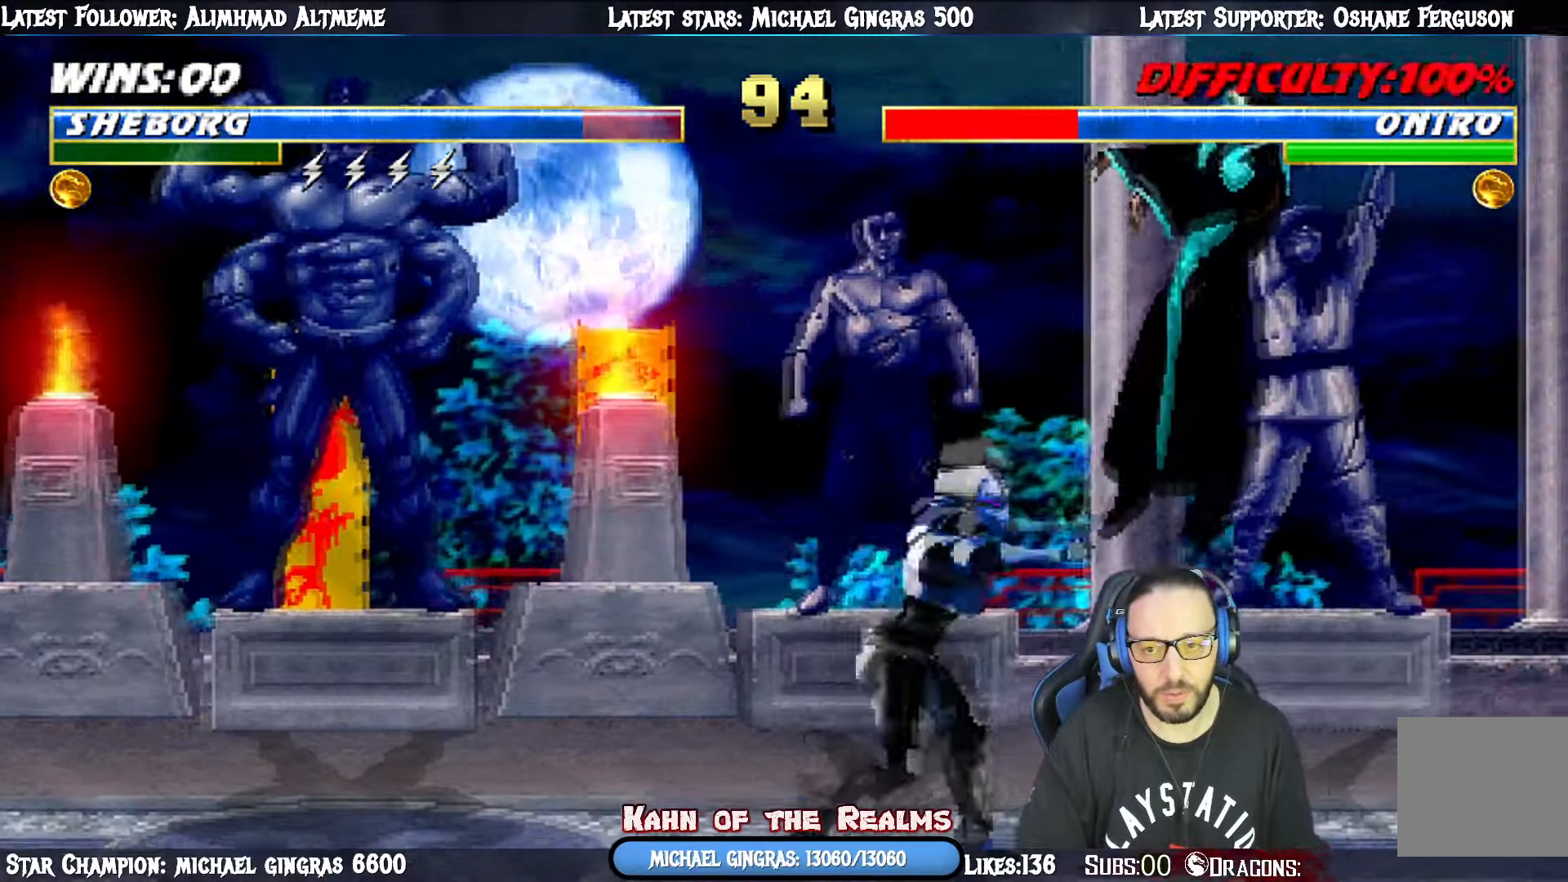
Gameplay with a controller (PlayStation layout); each line is a JSON object with the inputs held at the frame after it. "events" lists button and stick changes between this image and that frame as [ms after this image, input, new state], when the widget could be followed in between. Not read: left_stick.
{"buttons": [], "right_stick": "up-left", "events": [[150, "TRIANGLE", "down"], [317, "DPAD_RIGHT", "up"], [317, "TRIANGLE", "up"], [350, "DPAD_UP", "up"], [350, "L1", "up"]]}
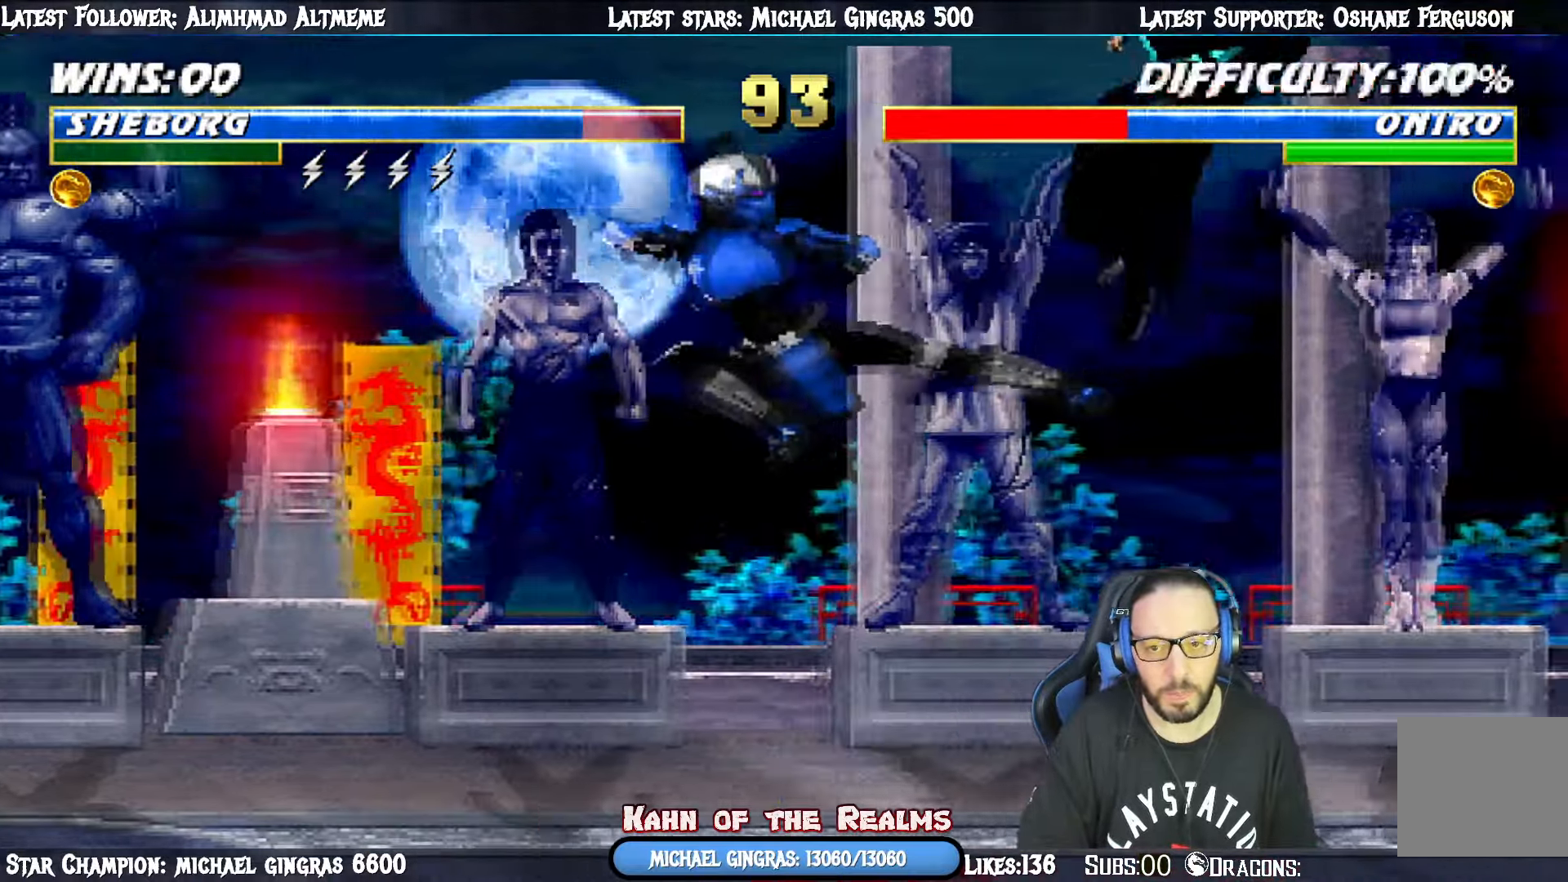
{"buttons": ["DPAD_LEFT"], "right_stick": "up-left"}
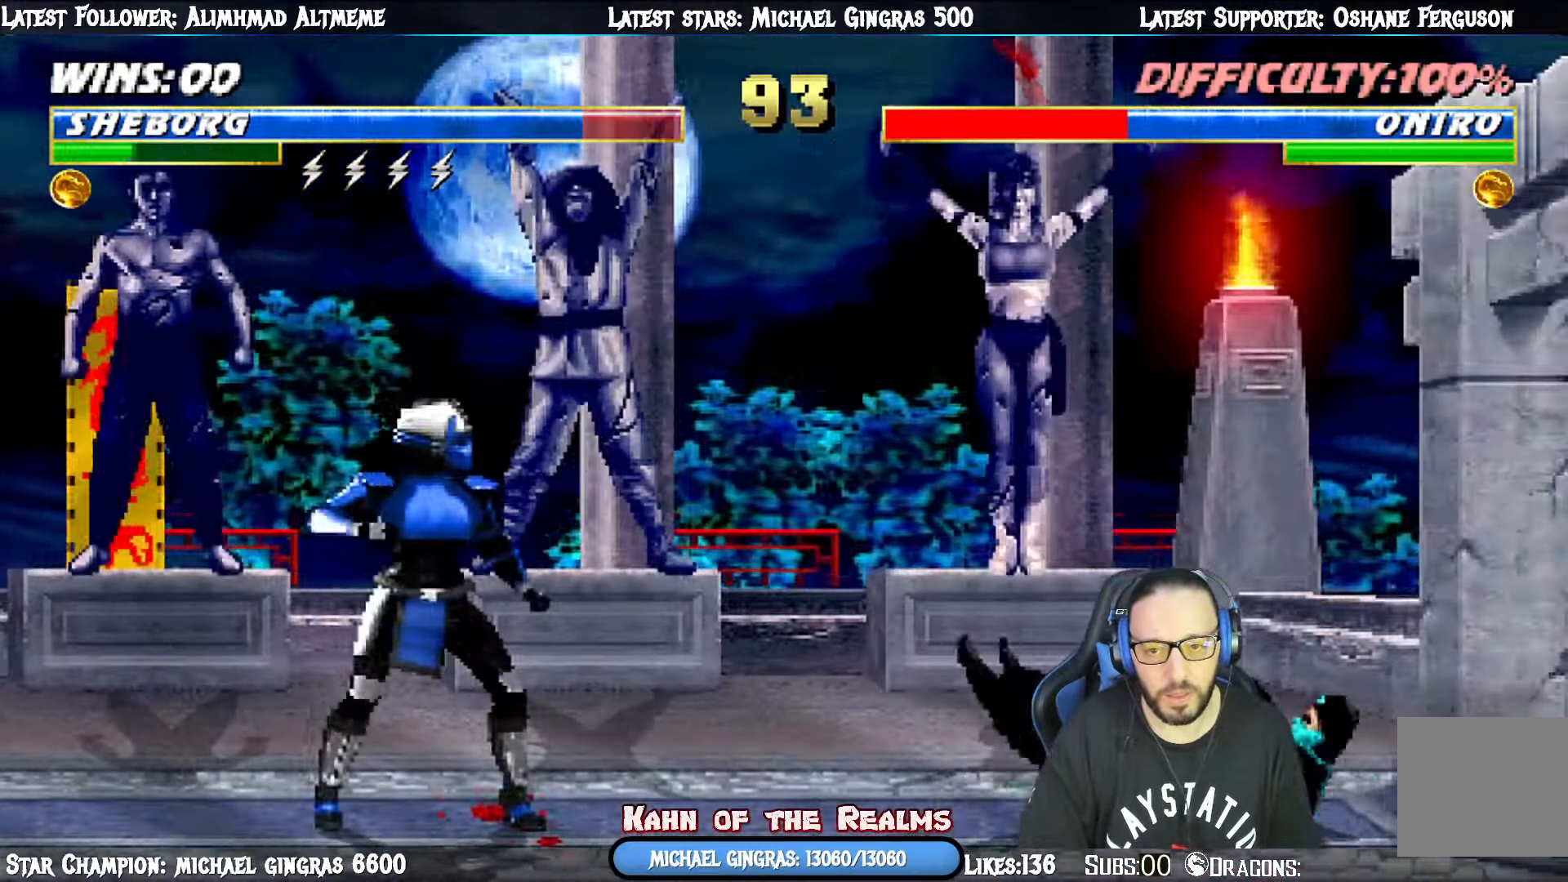
{"buttons": [], "right_stick": "up-left"}
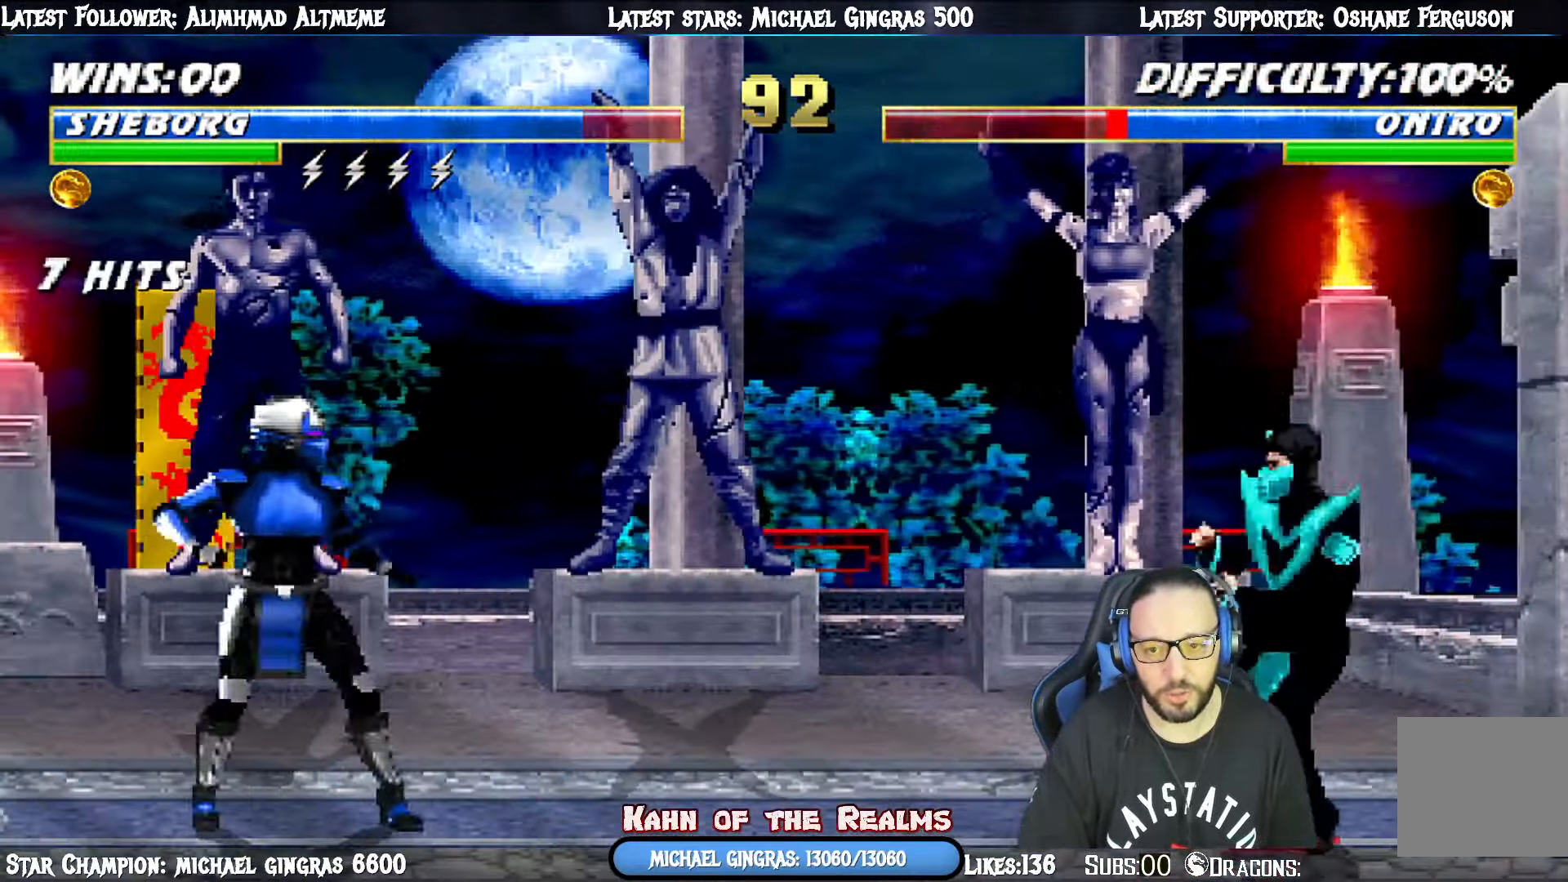
{"buttons": ["L1", "DPAD_UP", "DPAD_RIGHT"], "right_stick": "up-left", "events": [[83, "DPAD_RIGHT", "down"], [133, "L1", "down"], [216, "DPAD_UP", "down"], [450, "DPAD_RIGHT", "up"], [500, "DPAD_RIGHT", "down"]]}
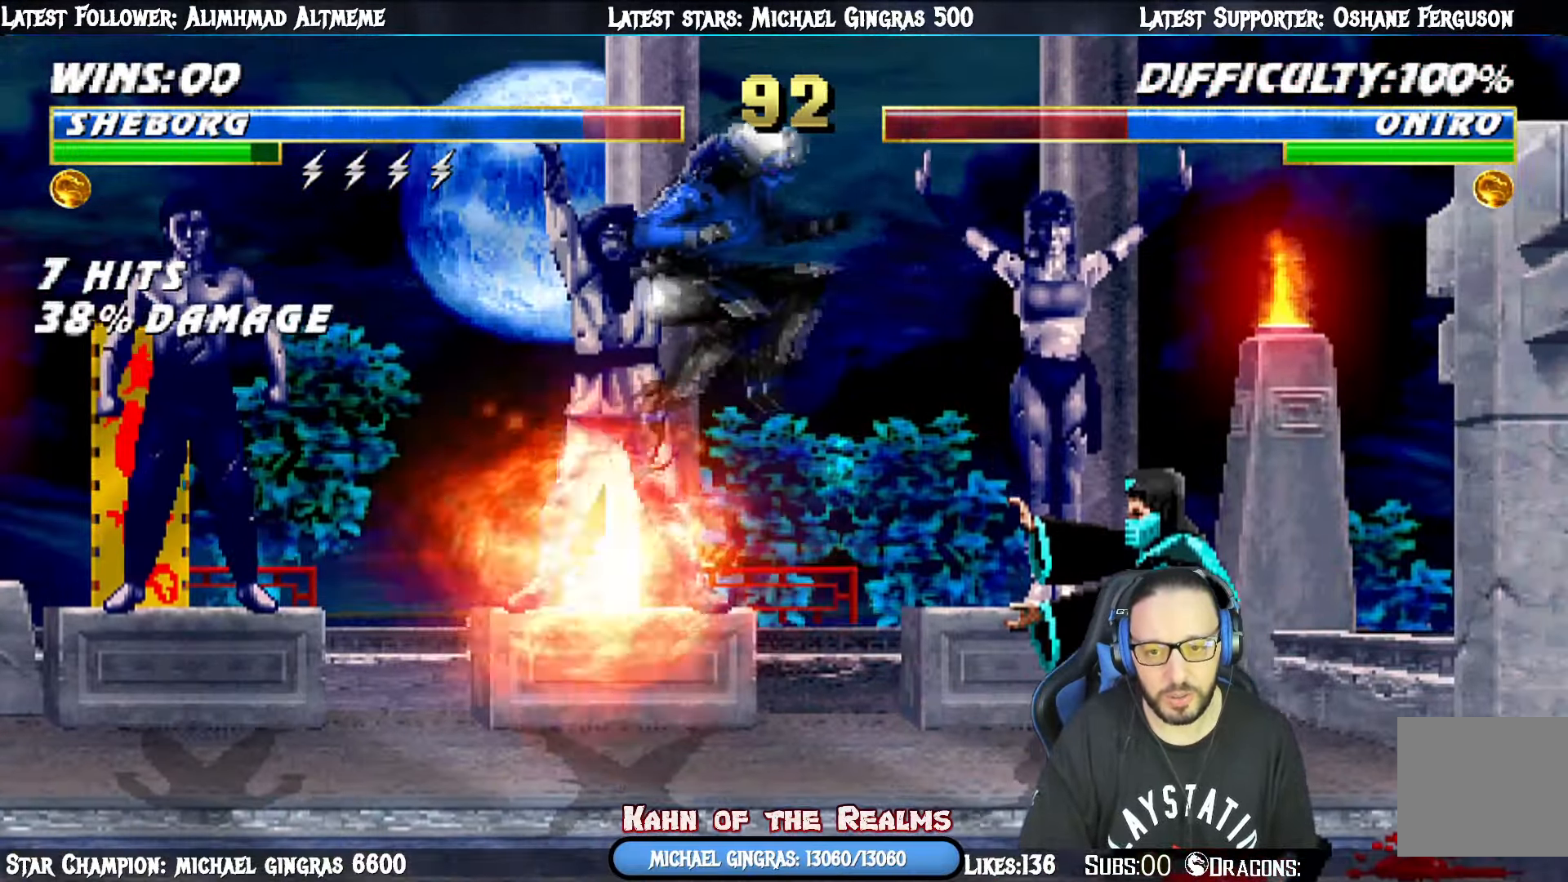
{"buttons": ["SQUARE", "L1", "DPAD_DOWN"], "right_stick": "up-left", "events": [[83, "SQUARE", "down"], [100, "DPAD_UP", "up"], [117, "DPAD_RIGHT", "up"], [133, "DPAD_DOWN", "down"], [200, "SQUARE", "up"], [284, "SQUARE", "down"], [367, "SQUARE", "up"], [450, "SQUARE", "down"]]}
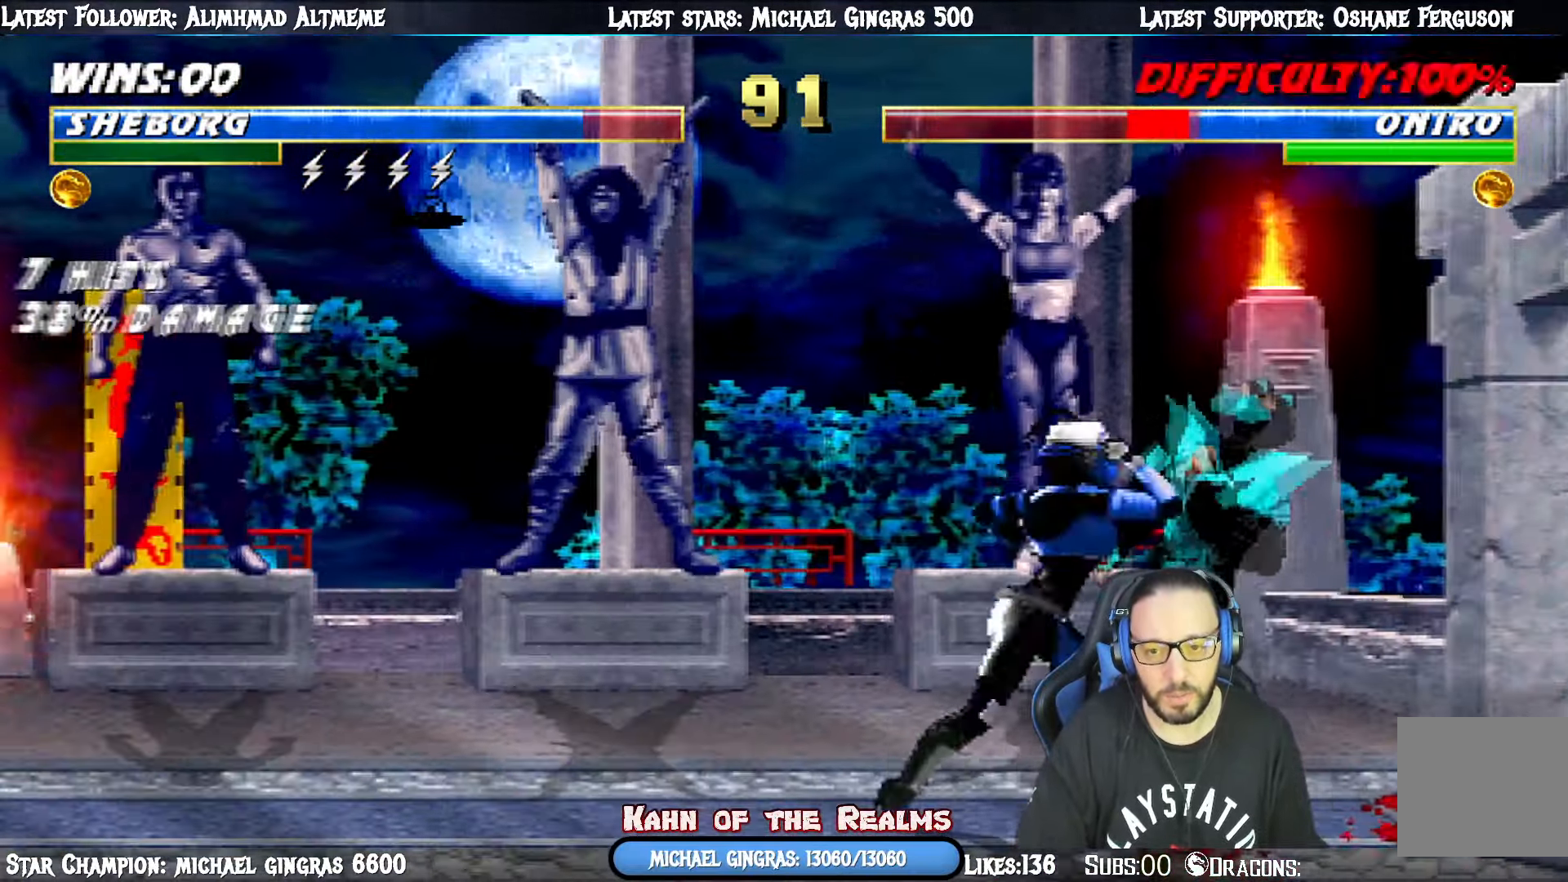
{"buttons": ["SQUARE", "L1", "DPAD_DOWN"], "right_stick": "up-left", "events": [[33, "SQUARE", "up"], [100, "SQUARE", "down"], [200, "SQUARE", "up"], [250, "SQUARE", "down"], [367, "SQUARE", "up"], [433, "SQUARE", "down"]]}
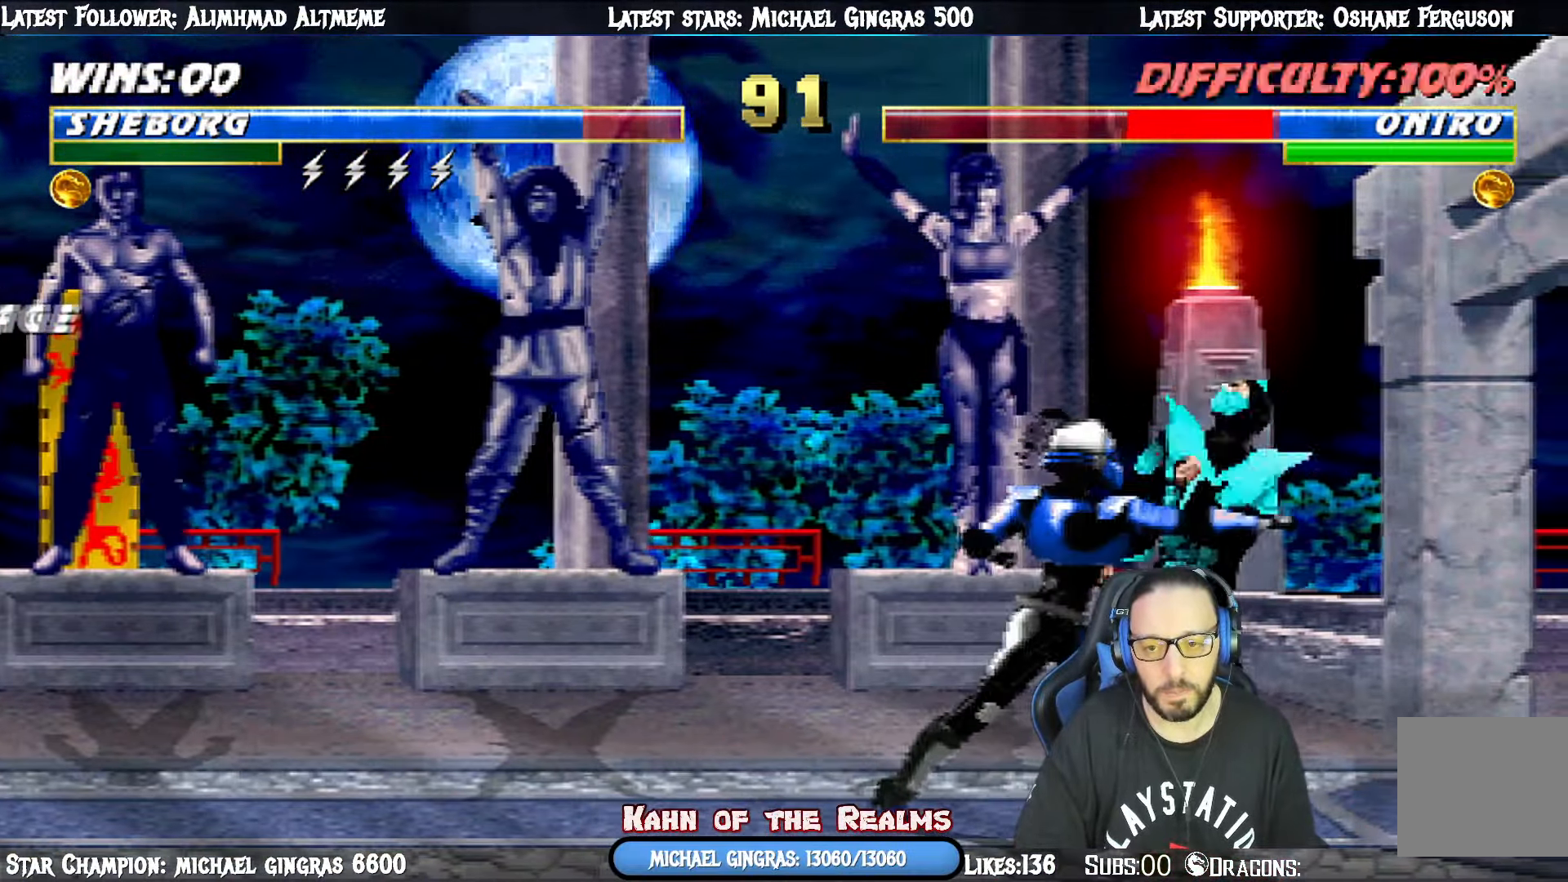
{"buttons": [], "right_stick": "up-left", "events": [[50, "SQUARE", "up"], [100, "SQUARE", "down"], [200, "DPAD_DOWN", "up"], [284, "L1", "up"], [317, "SQUARE", "up"]]}